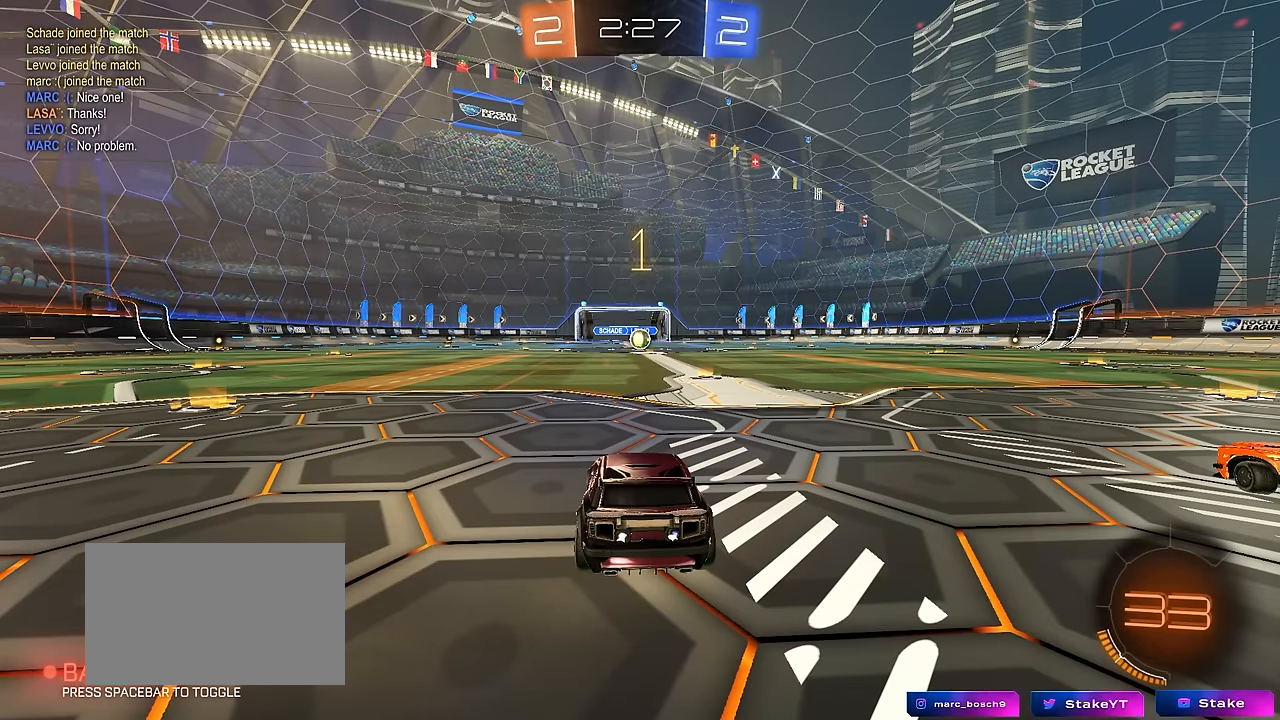
Gameplay with keyboard and mouse; each line is a JSON object with the keys and mouse buttons held at the frame after it. "events" lists presses ("down") and releases ("up") of "1", "2", "3", "4", "5", "a", "alt", "c", "caps_lock", "ctrl", "d", "e", "f", "g", "q", "r", "s", "shift", "space", "t", "tab", "v", "w", "x", "z", "mouse_left", "mouse_wheel" and "mouse_right" between this image and that frame as [ms after this image, input, new state], when the widget could be followed in between. "mouse_left", "mouse_wheel", "mouse_right" = the "left", "wheel", "right" buttons of the "mouse" list. No other keys are recorded. "wheel" means that the mouse wheel is clicked or scrolled. "mouse_move" is the direction in which the mouse moves at that frame (one of eight, or "still"), when it could be read.
{"keys": ["w"], "mouse": ["left"], "mouse_move": "still", "events": [[50, "d", "down"], [183, "d", "up"]]}
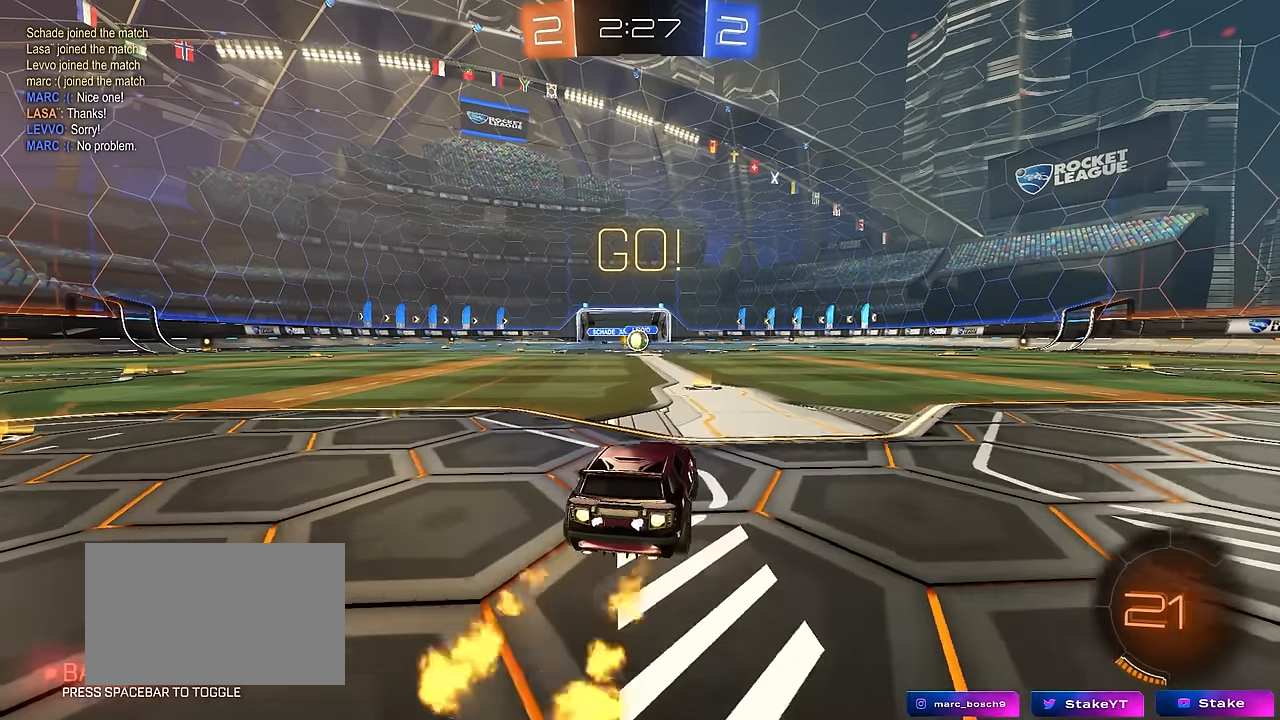
{"keys": ["a", "s", "shift"], "mouse": ["left"], "mouse_move": "up-right", "events": [[150, "mouse_right", "down"], [250, "a", "down"], [250, "mouse_right", "up"], [250, "shift", "down"], [300, "mouse_right", "down"], [383, "s", "down"], [383, "w", "up"], [433, "mouse_right", "up"]]}
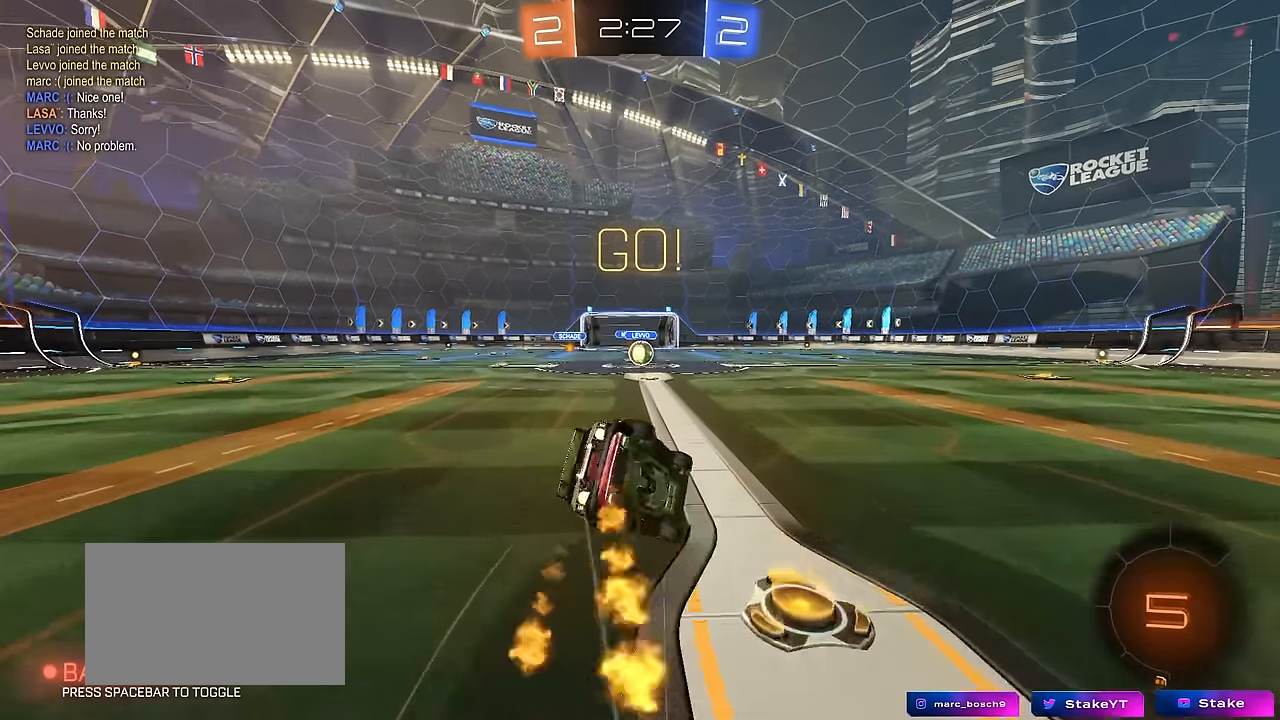
{"keys": ["a", "s", "shift"], "mouse": ["left"], "mouse_move": "still", "events": [[266, "s", "up"], [400, "s", "down"]]}
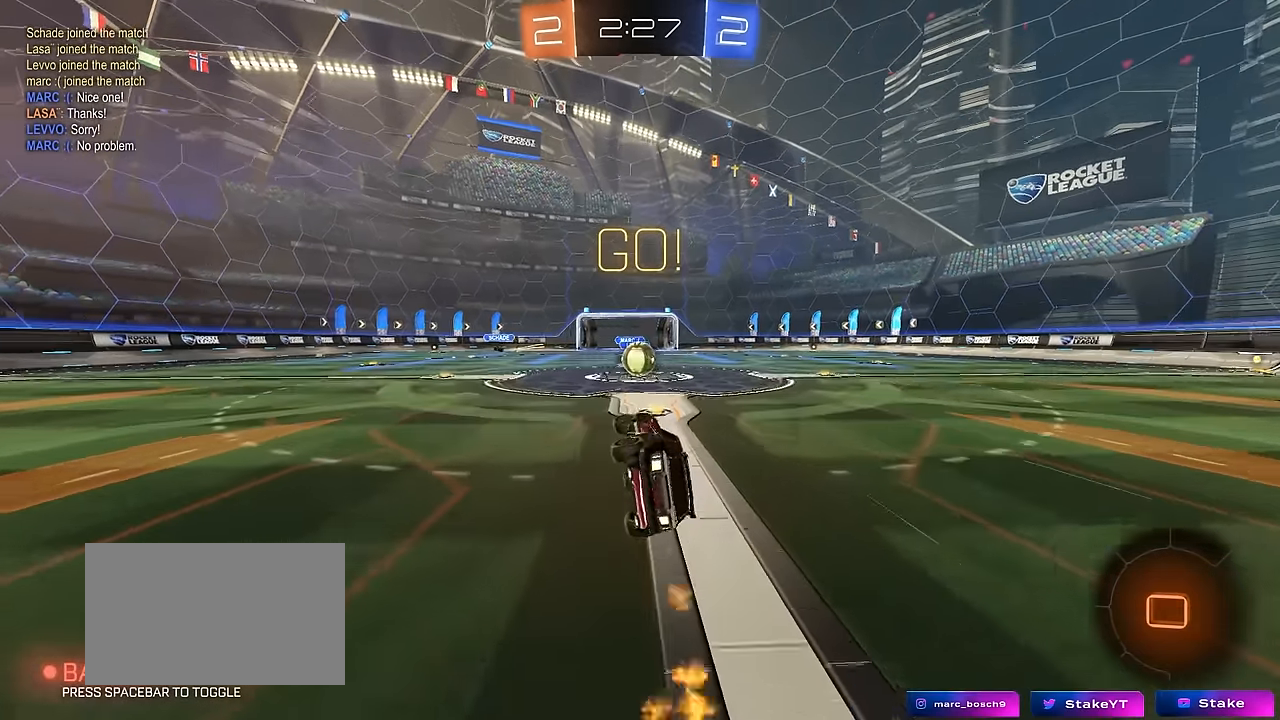
{"keys": ["a", "w"], "mouse": ["right"], "mouse_move": "up-left", "events": [[100, "mouse_left", "up"], [133, "a", "up"], [133, "s", "up"], [133, "shift", "up"], [233, "d", "down"], [283, "d", "up"], [366, "w", "down"], [416, "a", "down"], [500, "mouse_right", "down"]]}
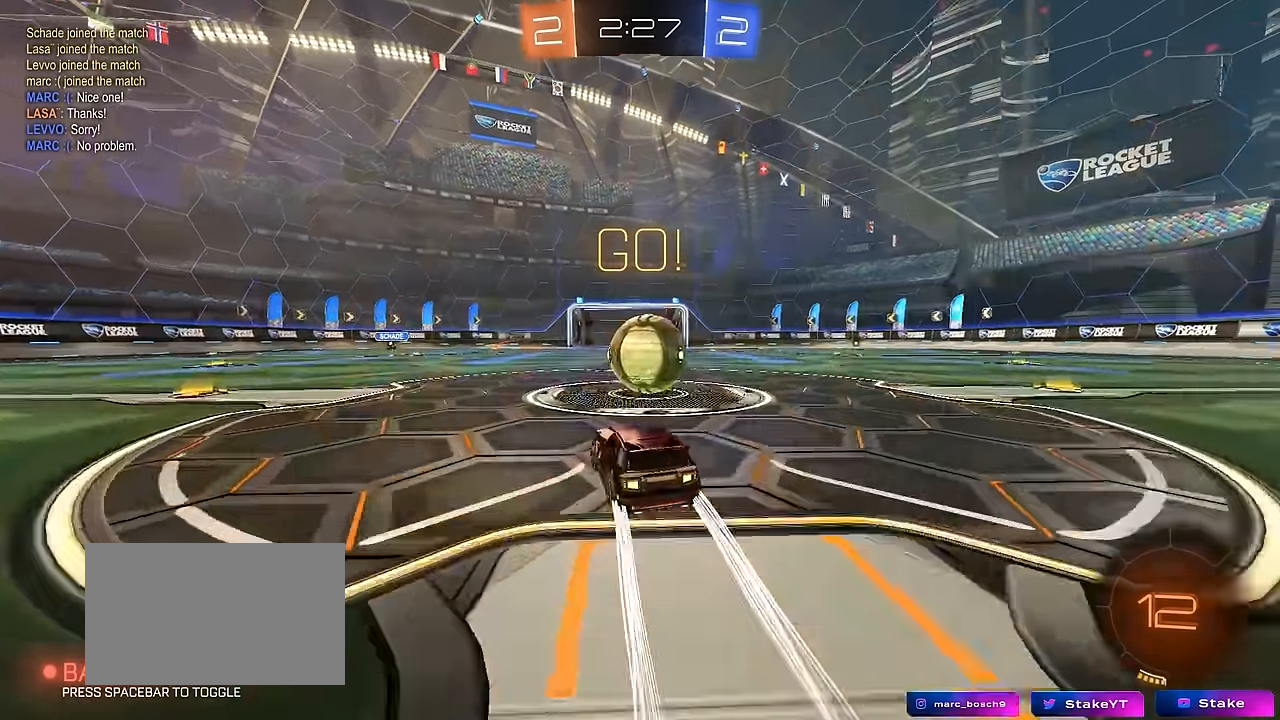
{"keys": ["d", "shift"], "mouse": [], "mouse_move": "up", "events": [[116, "a", "up"], [116, "d", "down"], [116, "mouse_right", "up"], [116, "w", "up"], [150, "mouse_right", "down"], [150, "shift", "down"], [333, "mouse_right", "up"]]}
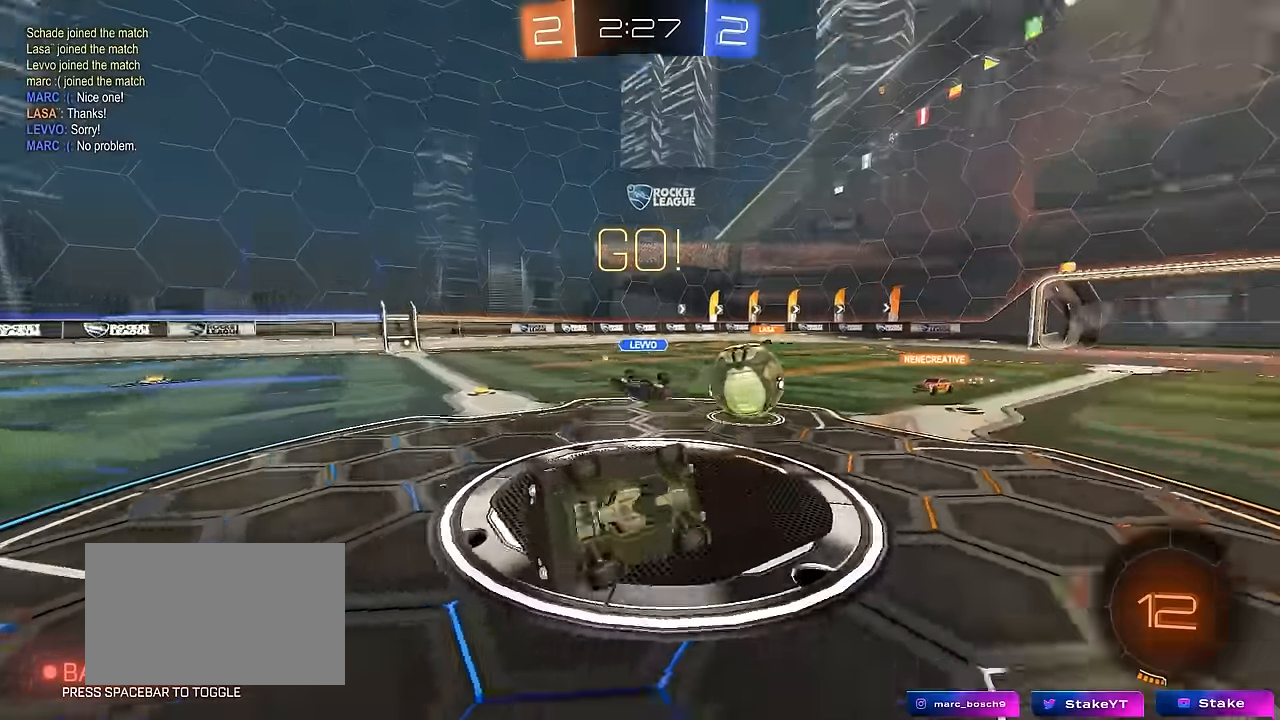
{"keys": [], "mouse": [], "mouse_move": "still", "events": [[450, "d", "up"], [450, "shift", "up"]]}
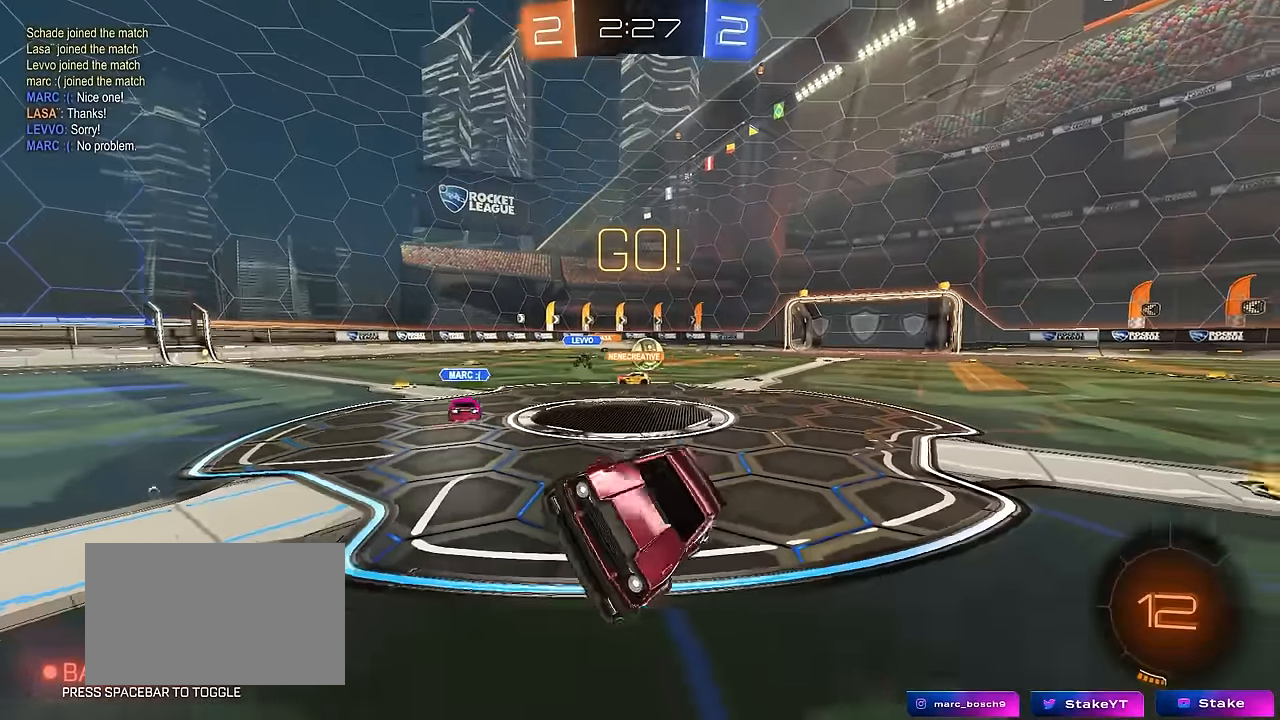
{"keys": ["a", "shift", "w"], "mouse": [], "mouse_move": "still", "events": [[100, "a", "down"], [184, "w", "down"], [467, "shift", "down"]]}
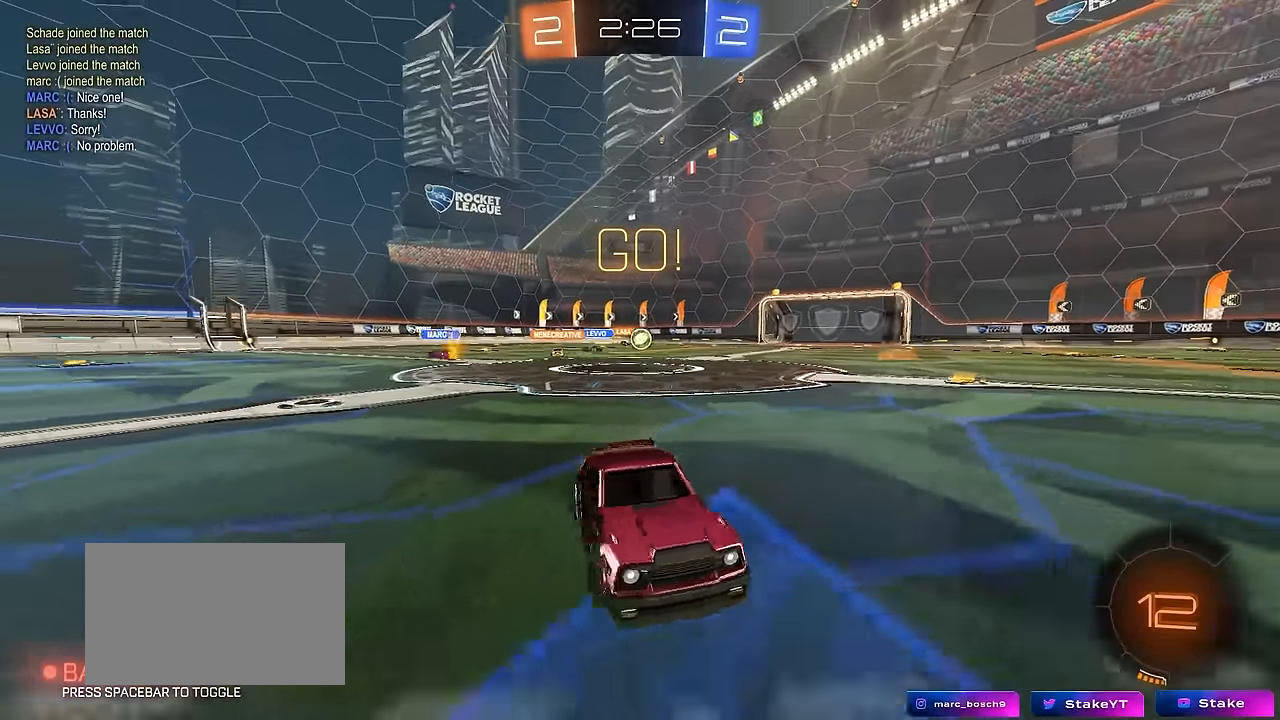
{"keys": ["w"], "mouse": ["left"], "mouse_move": "still", "events": [[67, "shift", "up"], [384, "a", "up"], [384, "mouse_left", "down"], [434, "mouse_right", "down"], [484, "mouse_right", "up"]]}
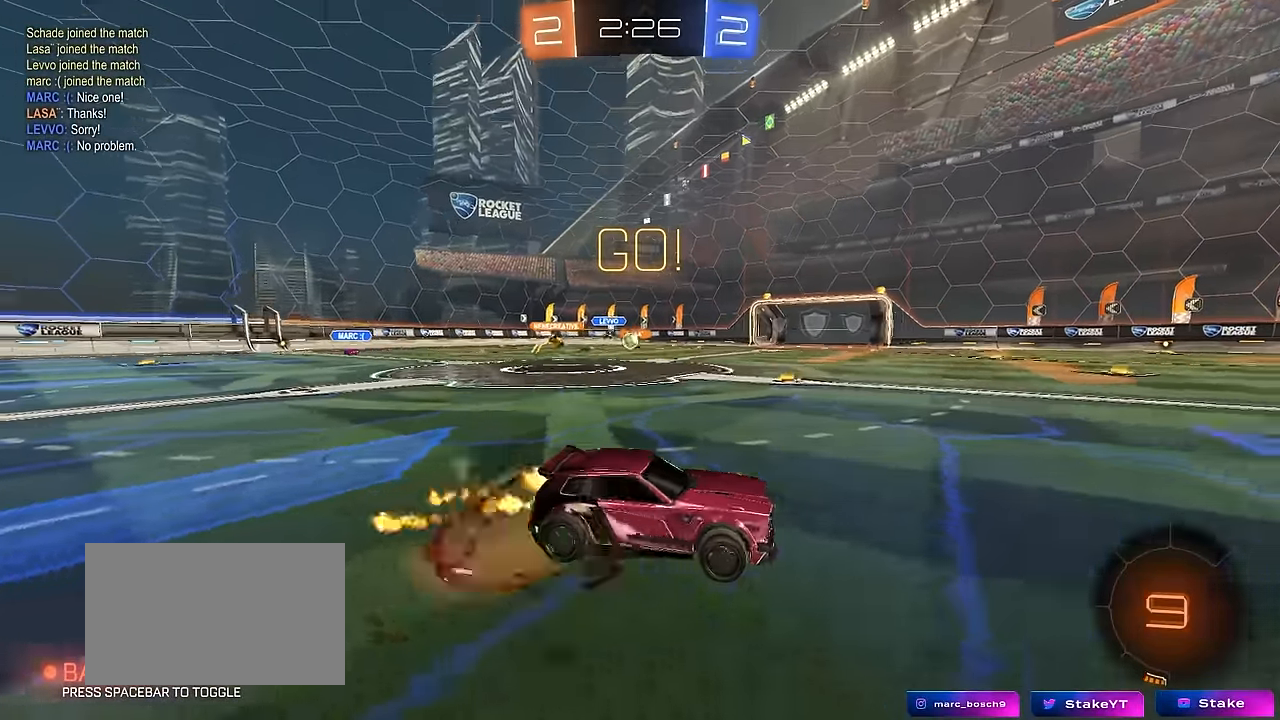
{"keys": ["space", "w"], "mouse": [], "mouse_move": "still", "events": [[84, "mouse_right", "down"], [84, "shift", "down"], [217, "mouse_left", "up"], [217, "mouse_right", "up"], [500, "shift", "up"], [500, "space", "down"]]}
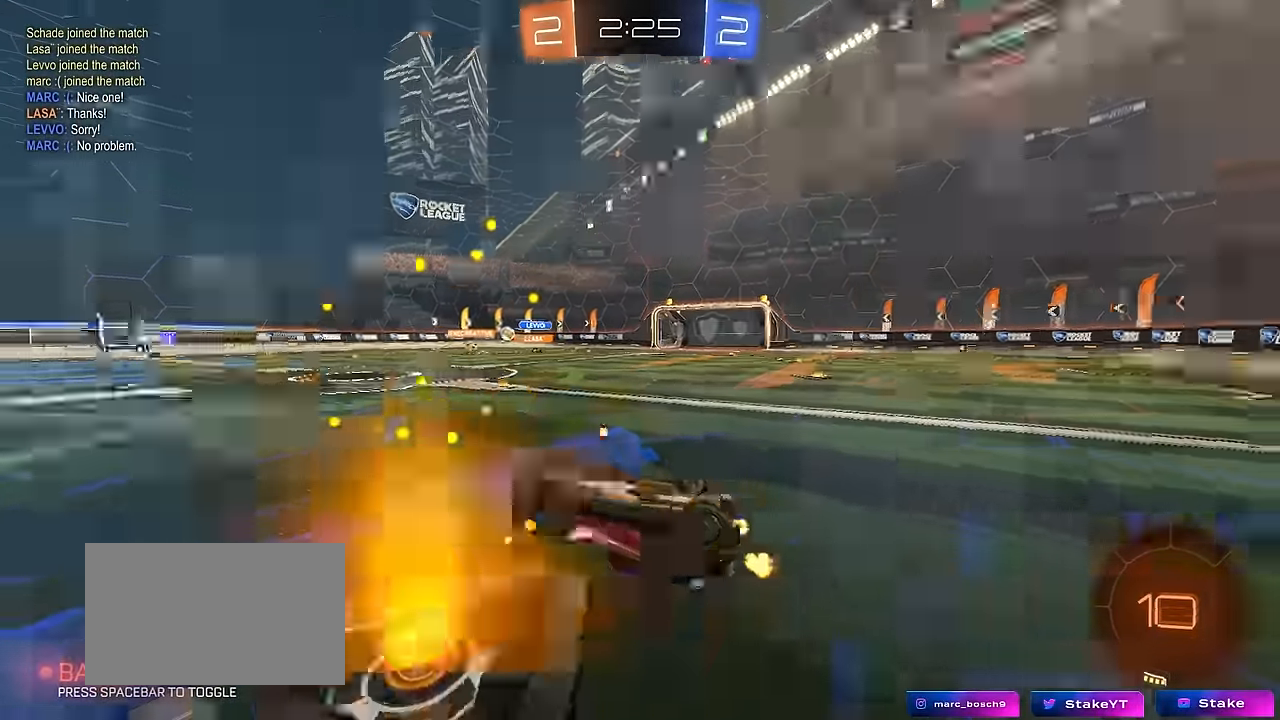
{"keys": ["a", "space"], "mouse": [], "mouse_move": "still", "events": [[50, "w", "up"], [184, "a", "down"], [184, "space", "up"], [367, "a", "up"], [417, "a", "down"], [417, "space", "down"]]}
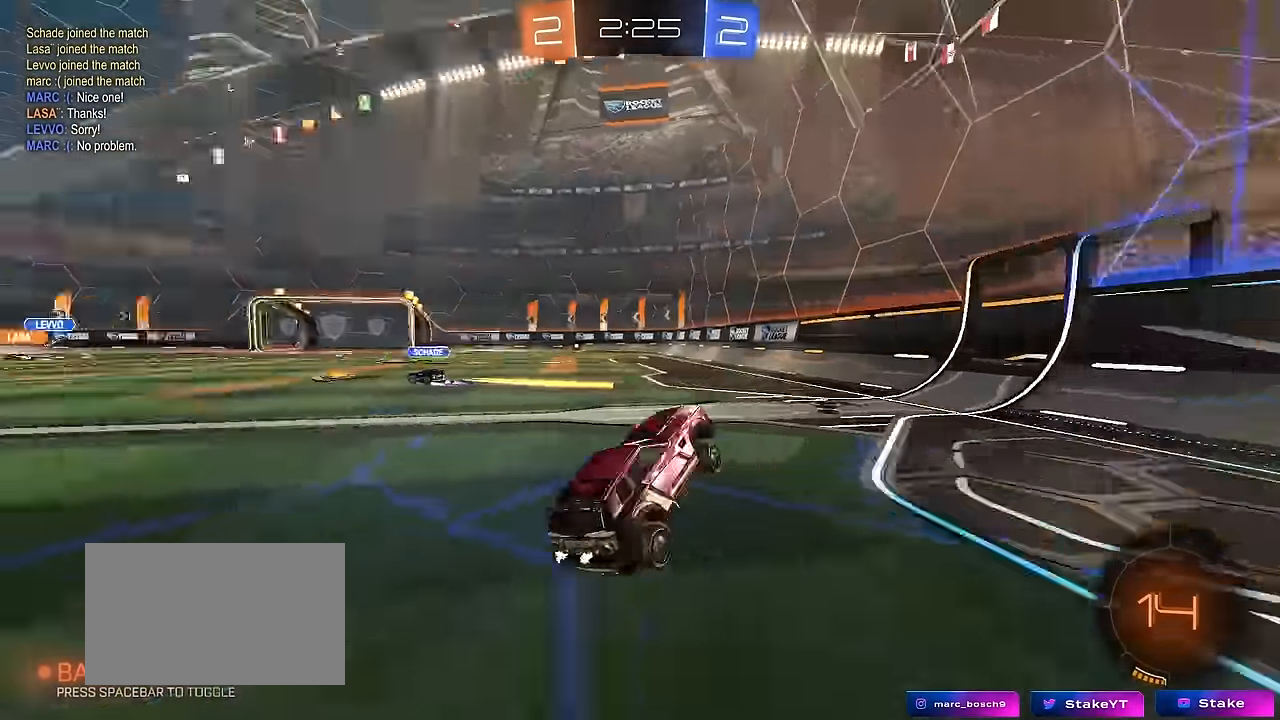
{"keys": ["a", "w"], "mouse": [], "mouse_move": "still", "events": [[100, "space", "up"], [150, "a", "up"], [150, "w", "down"], [300, "a", "down"]]}
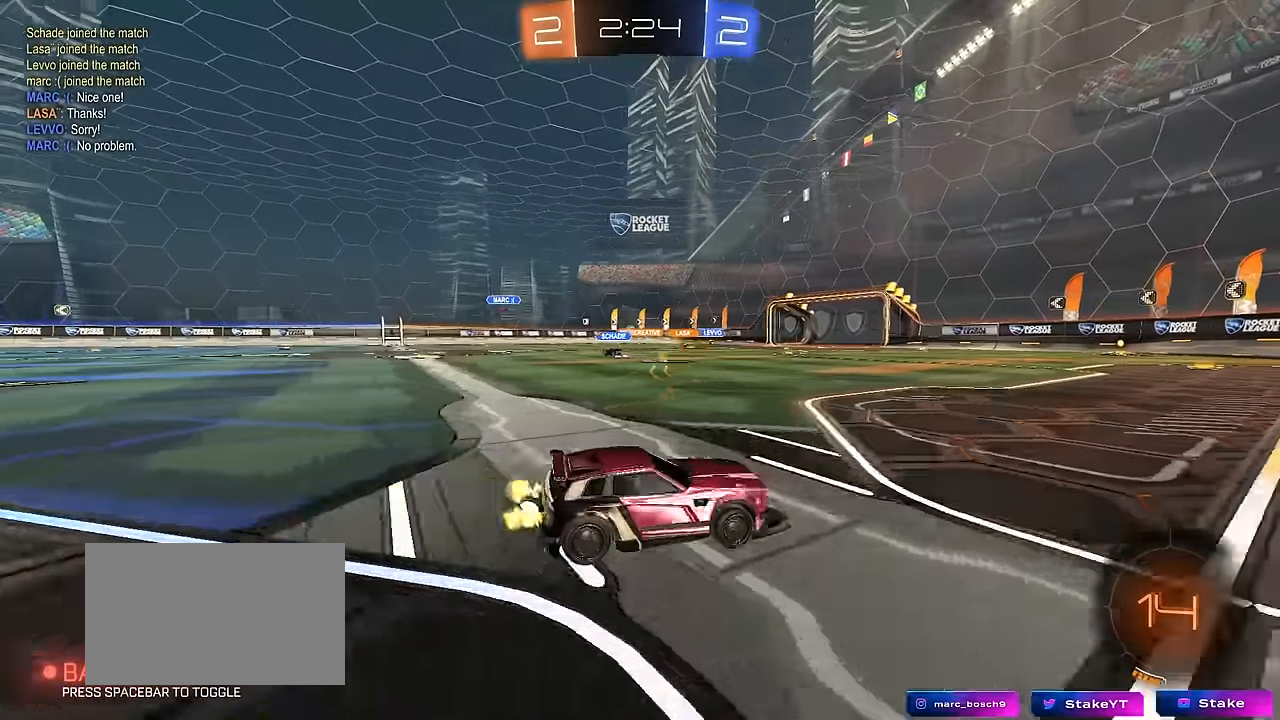
{"keys": ["a", "s", "shift"], "mouse": [], "mouse_move": "up-right", "events": [[67, "a", "up"], [67, "mouse_left", "down"], [117, "d", "down"], [117, "mouse_right", "down"], [167, "shift", "down"], [217, "a", "down"], [217, "d", "up"], [217, "mouse_right", "up"], [267, "mouse_right", "down"], [317, "s", "down"], [317, "w", "up"], [384, "mouse_left", "up"], [450, "mouse_right", "up"]]}
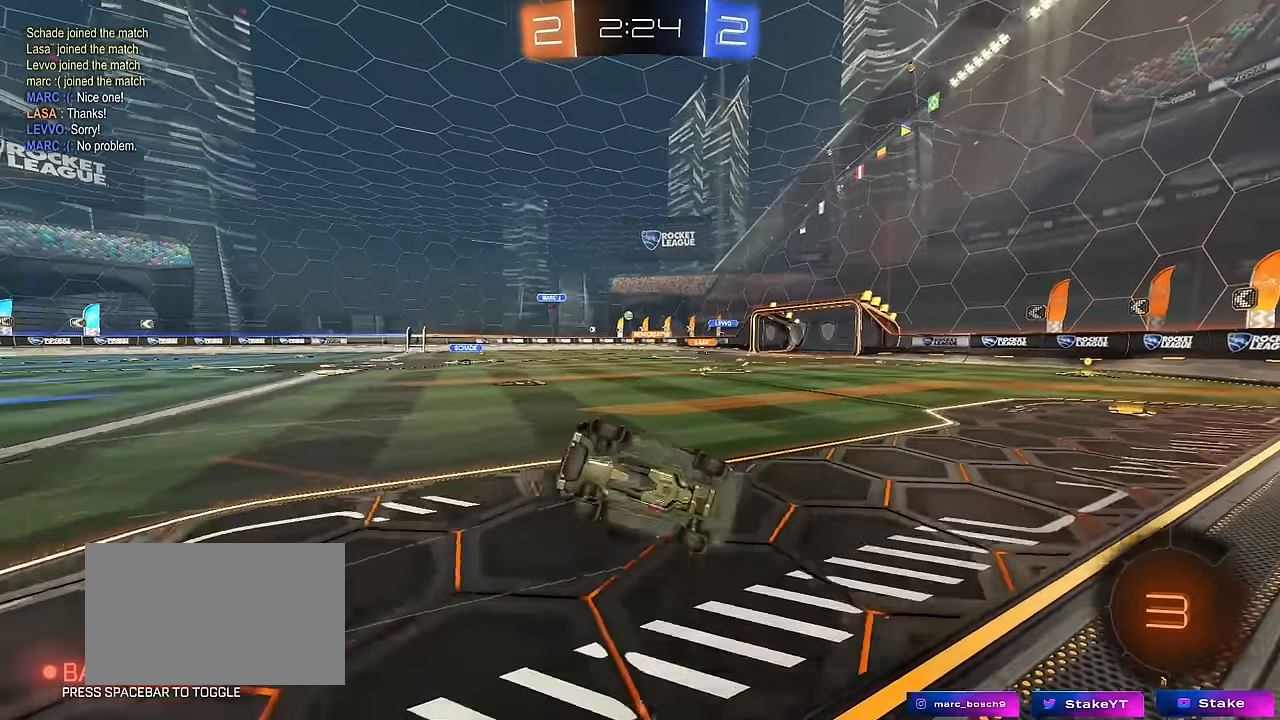
{"keys": ["a", "s", "shift"], "mouse": [], "mouse_move": "still", "events": [[184, "s", "up"], [284, "s", "down"]]}
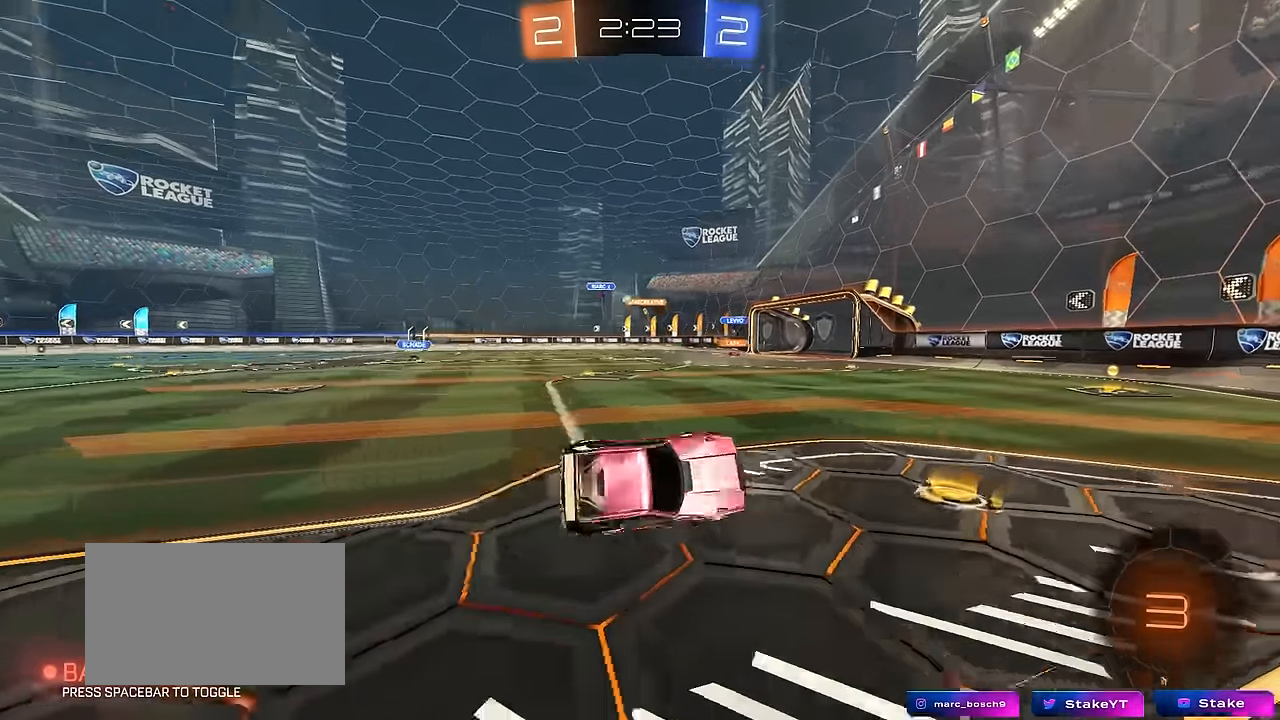
{"keys": ["a", "w"], "mouse": [], "mouse_move": "still", "events": [[17, "shift", "up"], [117, "mouse_left", "down"], [117, "s", "up"], [150, "a", "up"], [250, "mouse_left", "up"], [334, "a", "down"], [334, "w", "down"]]}
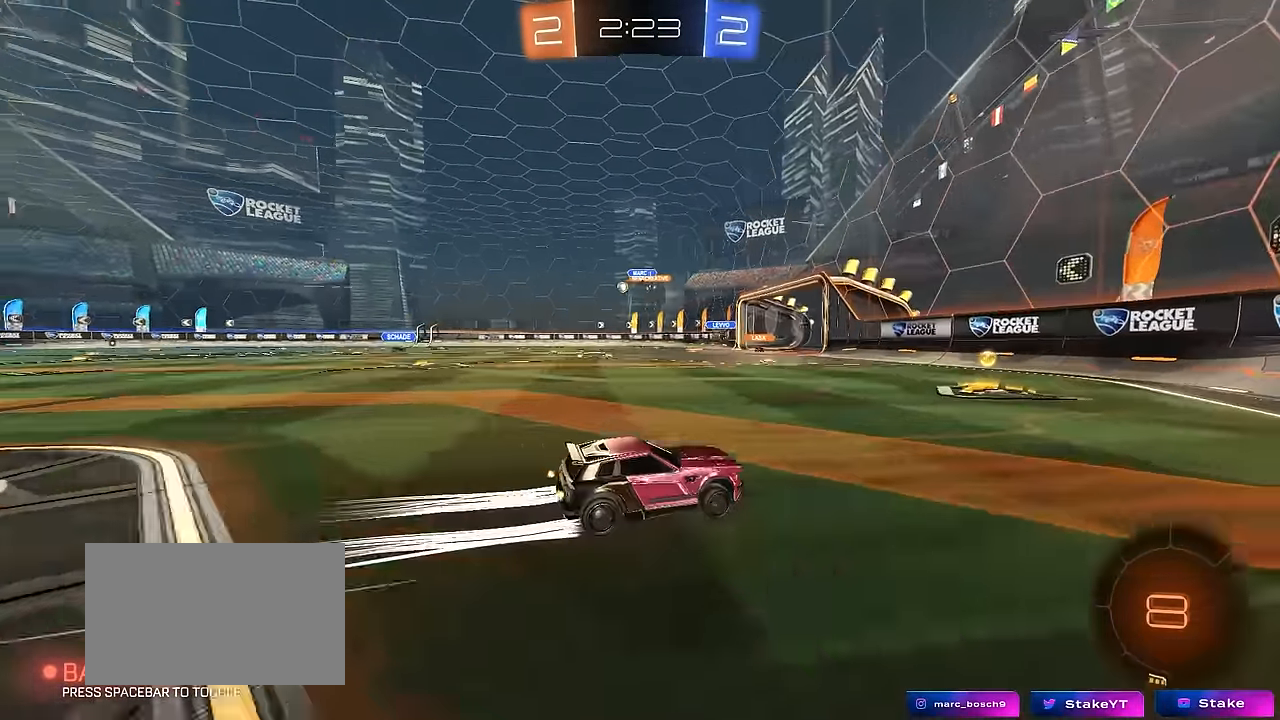
{"keys": ["w"], "mouse": ["left"], "mouse_move": "still", "events": [[267, "a", "up"], [317, "a", "down"], [400, "mouse_left", "down"], [450, "a", "up"]]}
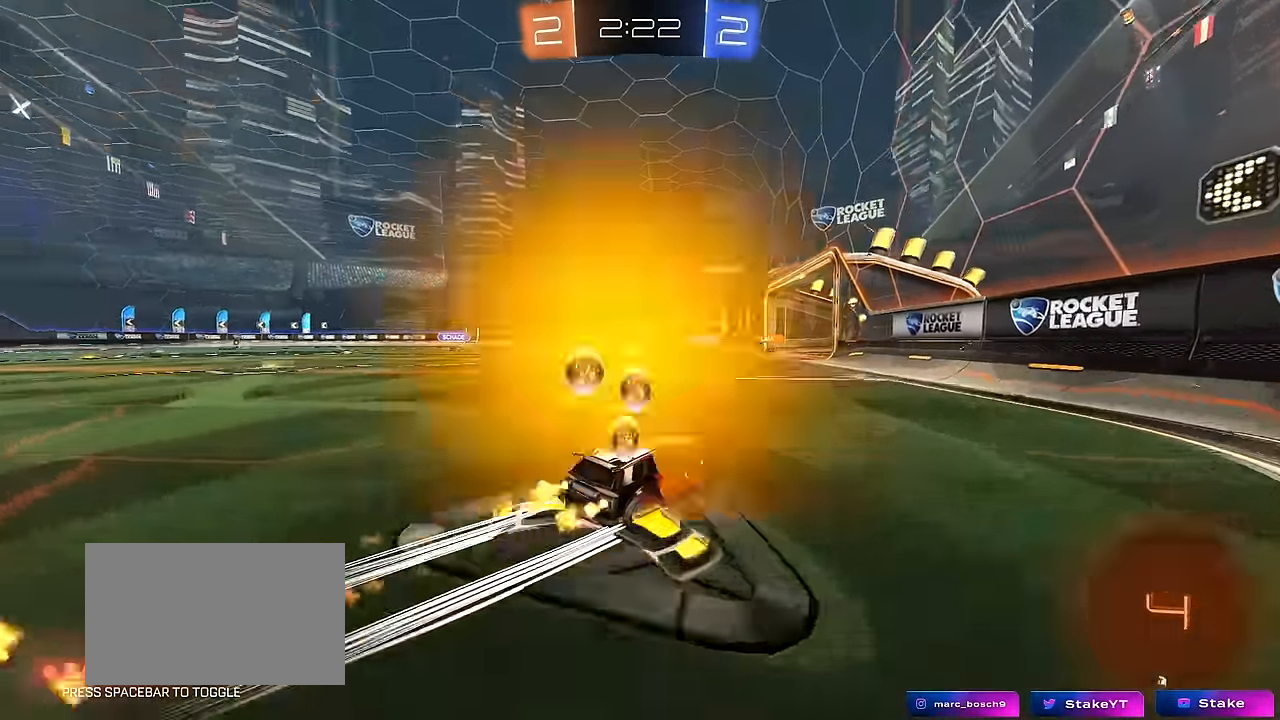
{"keys": ["s"], "mouse": [], "mouse_move": "still", "events": [[34, "mouse_left", "up"], [367, "w", "up"], [417, "s", "down"]]}
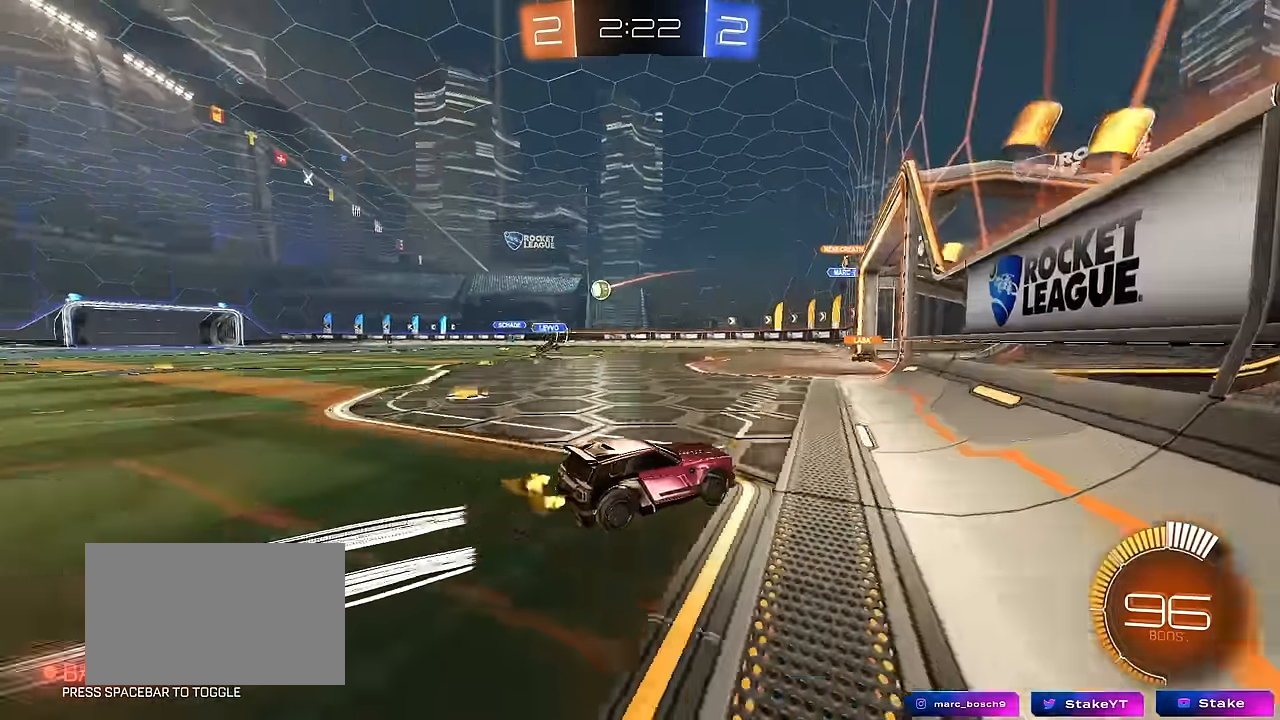
{"keys": ["a", "w"], "mouse": [], "mouse_move": "still", "events": [[17, "a", "down"], [117, "a", "up"], [150, "d", "down"], [150, "s", "up"], [350, "d", "up"], [384, "w", "down"], [434, "a", "down"]]}
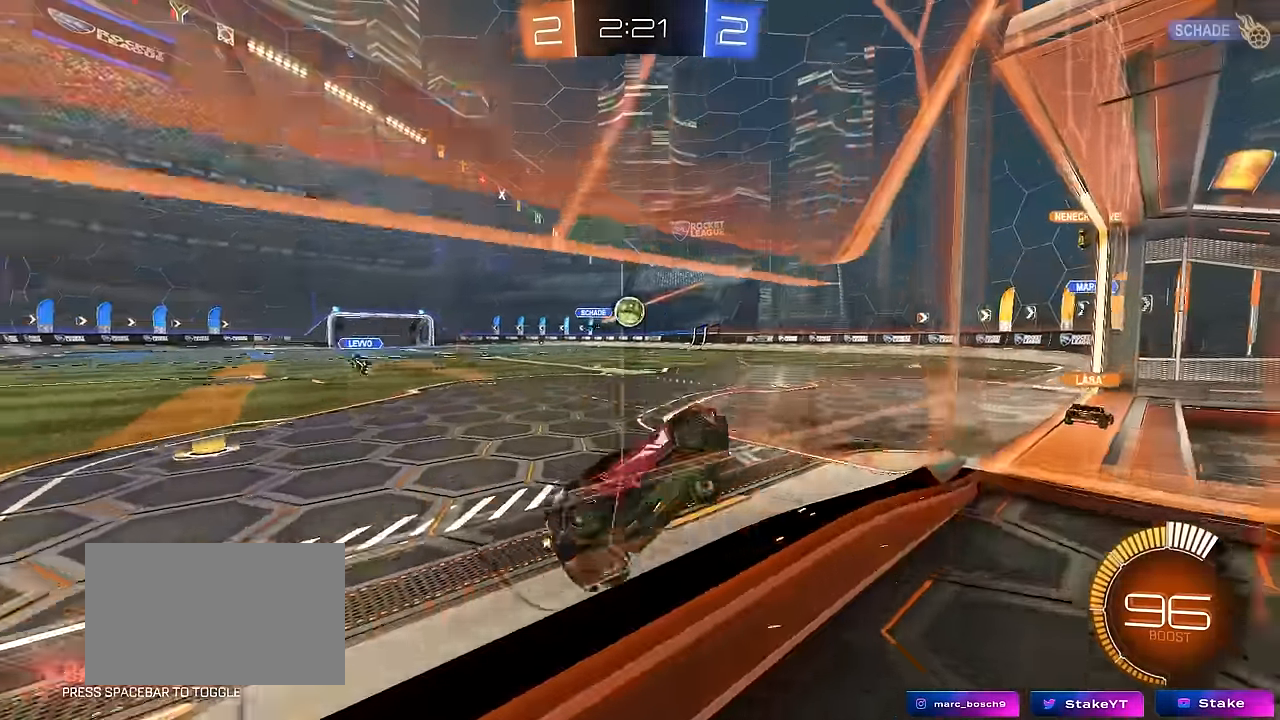
{"keys": ["a", "w"], "mouse": ["left", "right"], "mouse_move": "down-right", "events": [[117, "a", "up"], [117, "d", "down"], [217, "d", "up"], [217, "mouse_left", "down"], [317, "a", "down"], [350, "a", "up"], [400, "d", "down"], [400, "w", "up"], [434, "w", "down"], [500, "a", "down"], [500, "d", "up"], [500, "mouse_right", "down"]]}
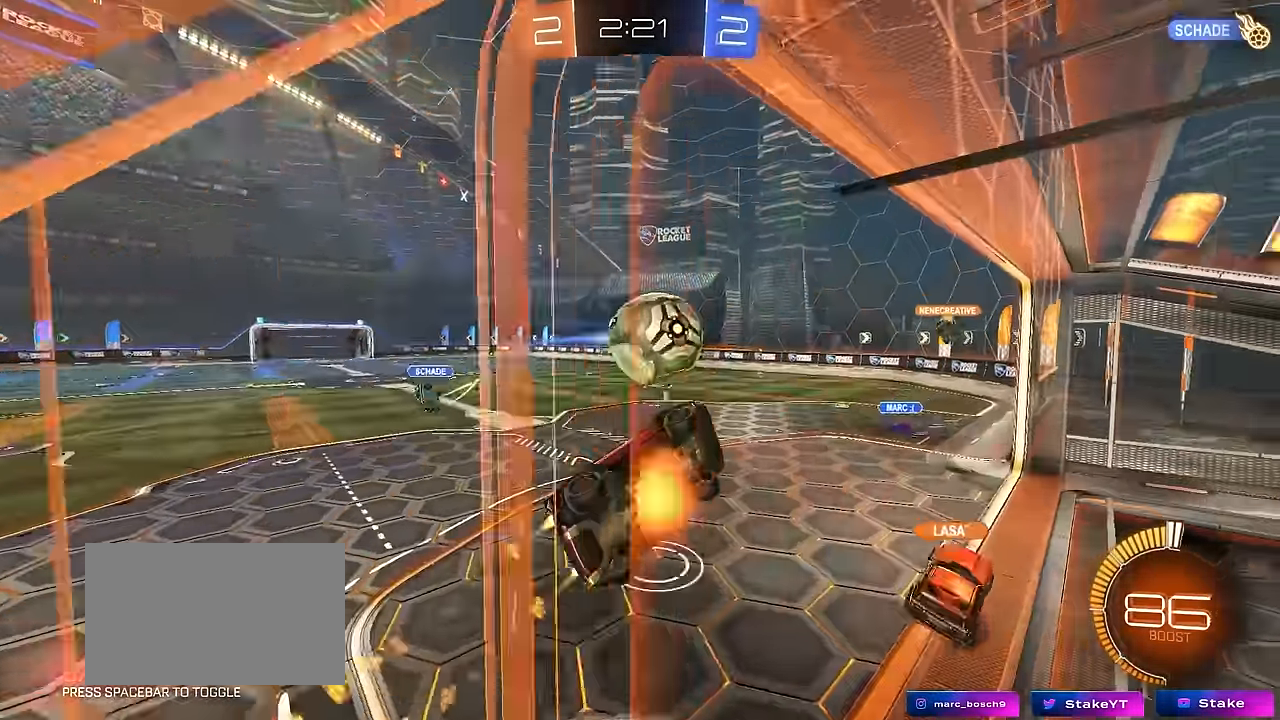
{"keys": ["a", "s", "shift"], "mouse": ["left"], "mouse_move": "still", "events": [[50, "shift", "down"], [84, "mouse_right", "up"], [134, "mouse_right", "down"], [184, "s", "down"], [234, "w", "up"], [267, "mouse_right", "up"]]}
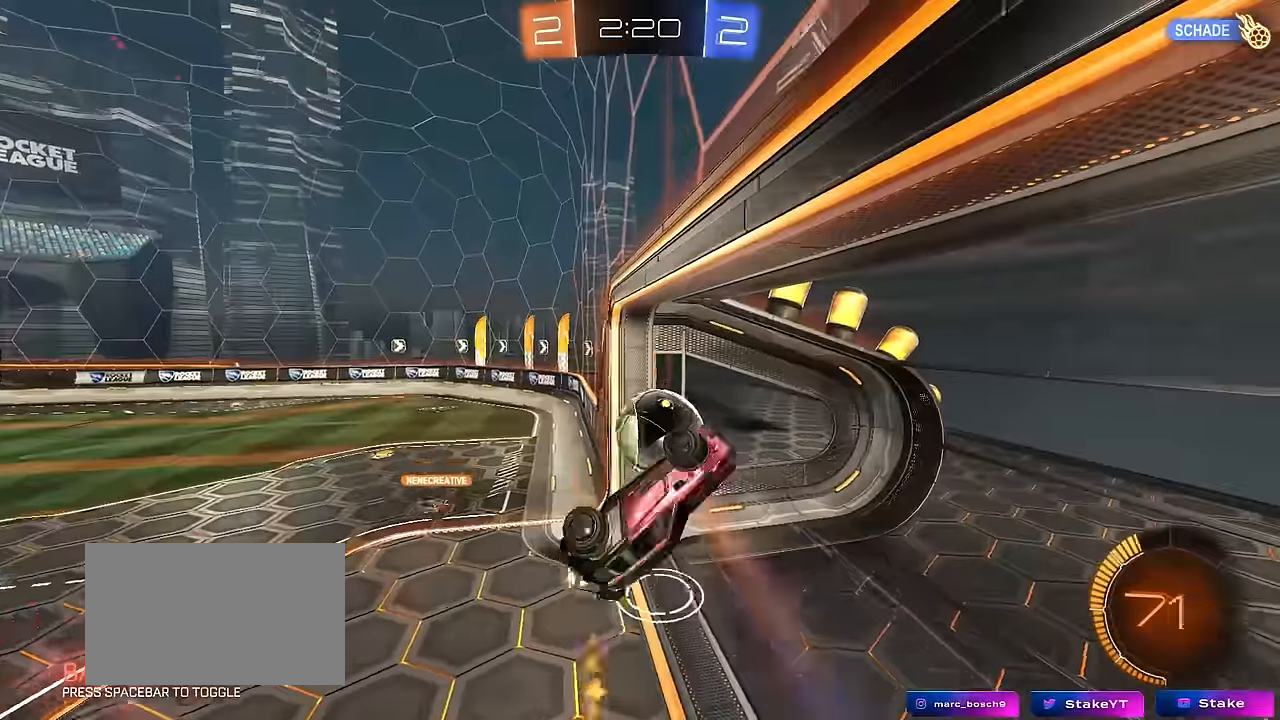
{"keys": ["s"], "mouse": [], "events": [[150, "s", "up"], [250, "mouse_left", "up"], [250, "s", "down"], [350, "shift", "up"], [434, "a", "up"]]}
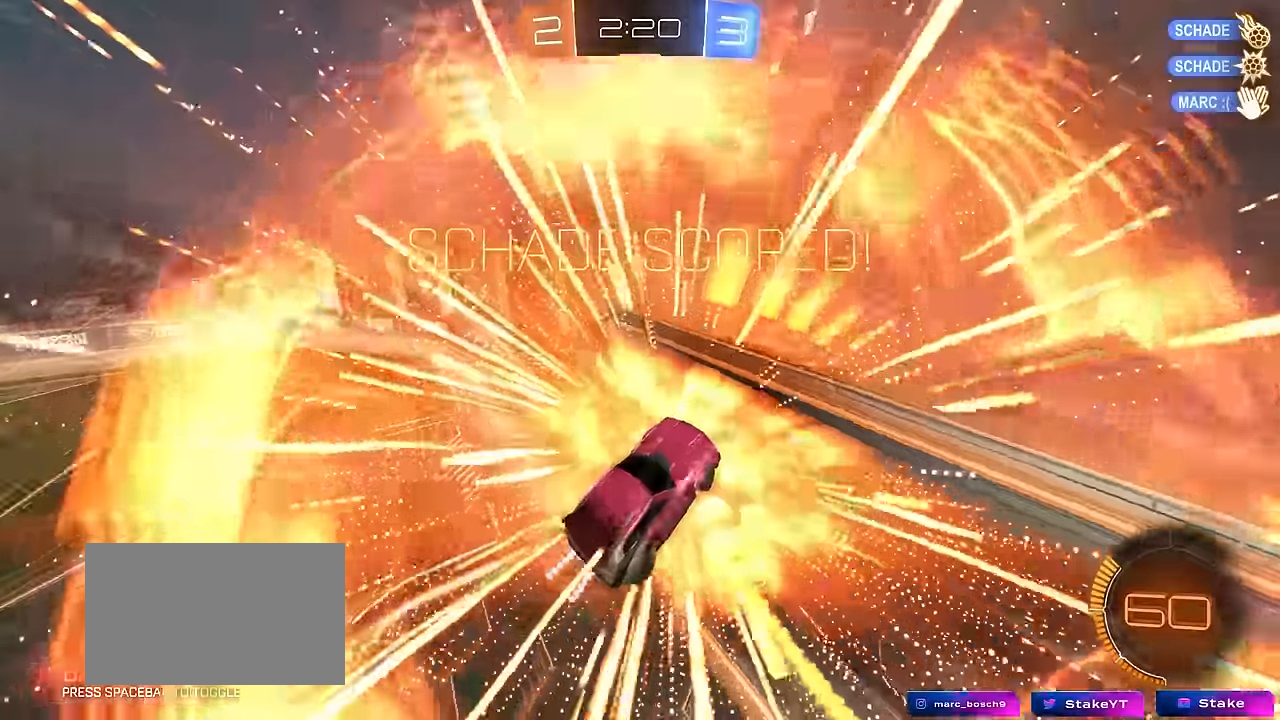
{"keys": ["d", "s"], "mouse": [], "mouse_move": "still", "events": [[34, "d", "down"], [34, "space", "down"], [117, "q", "down"], [167, "space", "up"], [317, "q", "up"]]}
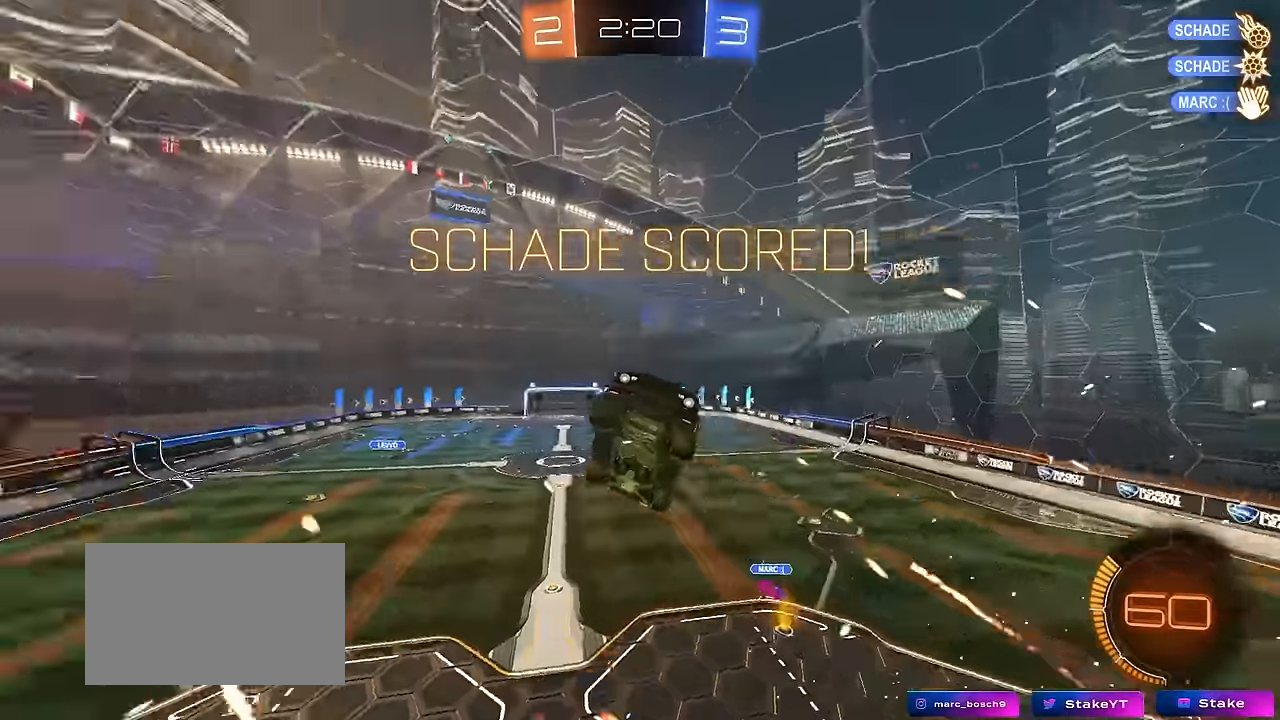
{"keys": ["d", "s"], "mouse": [], "mouse_move": "still", "events": [[84, "q", "down"], [184, "q", "up"], [334, "shift", "down"], [467, "shift", "up"]]}
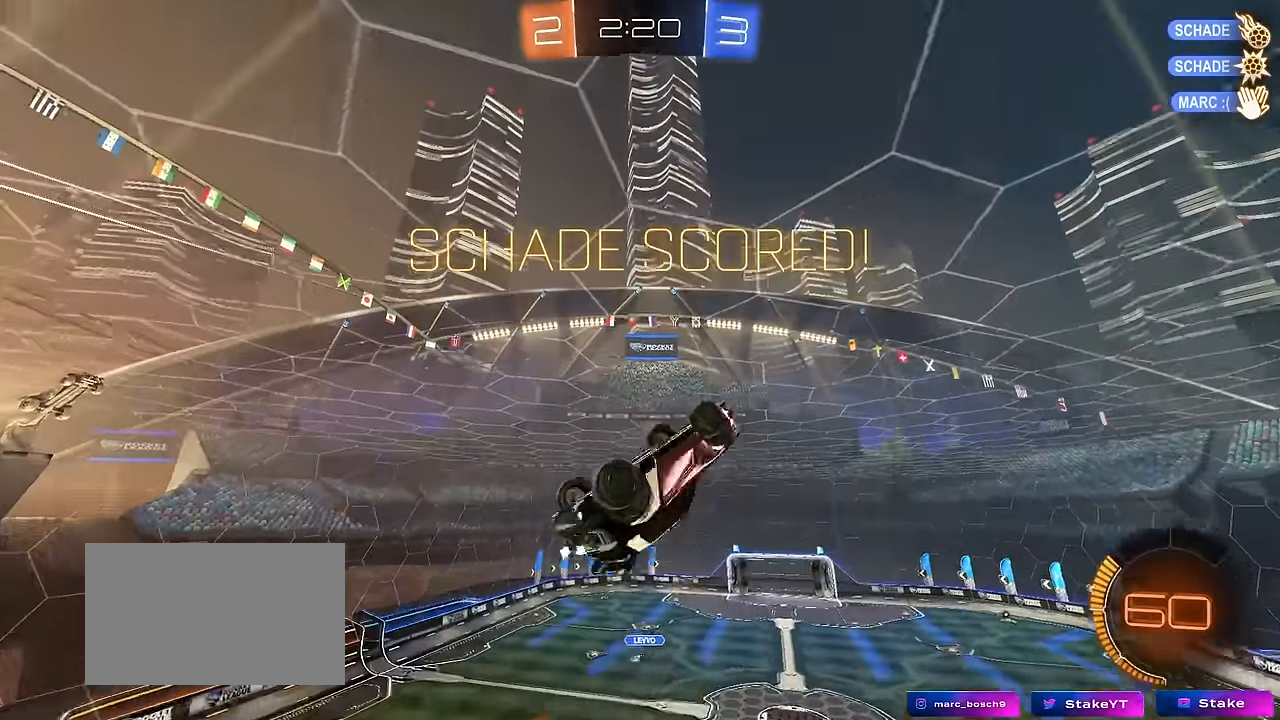
{"keys": ["a", "d", "w"], "mouse": [], "mouse_move": "still", "events": [[17, "s", "up"], [67, "d", "up"], [67, "mouse_left", "down"], [117, "shift", "down"], [150, "a", "down"], [150, "w", "down"], [200, "shift", "up"], [384, "mouse_left", "up"], [484, "d", "down"]]}
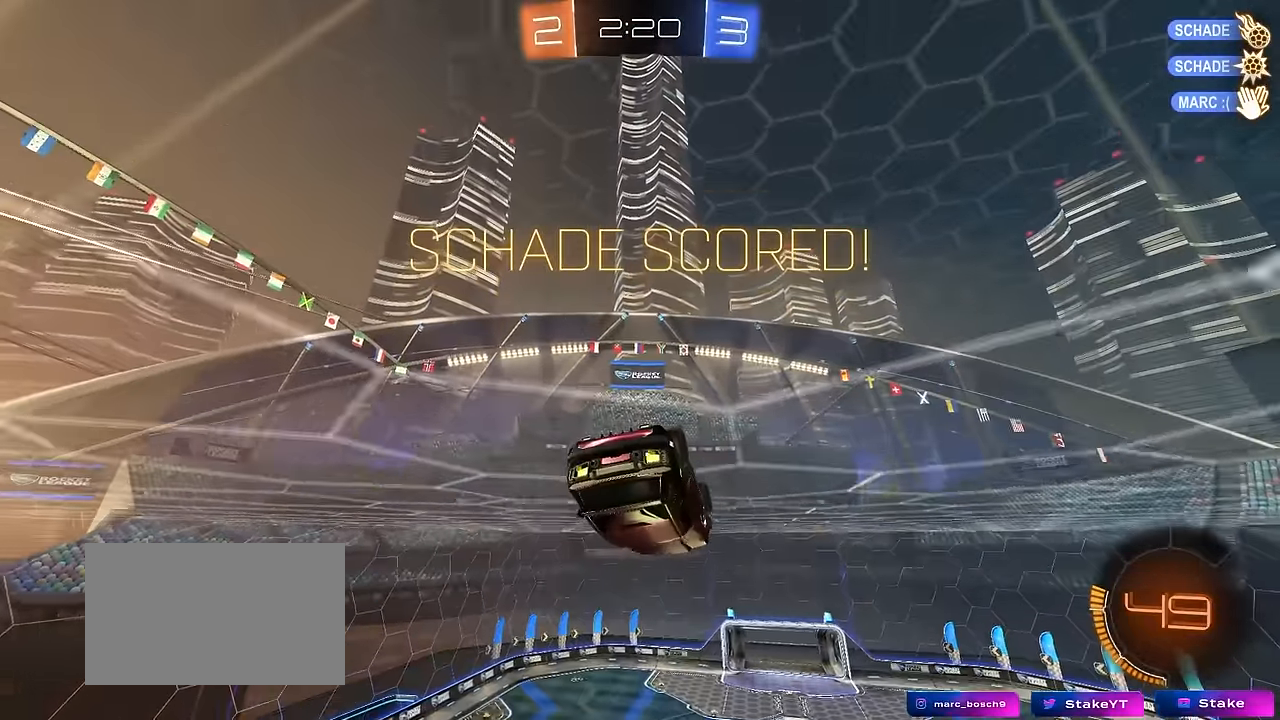
{"keys": ["d", "shift", "w"], "mouse": ["left", "right"], "mouse_move": "still", "events": [[34, "a", "up"], [34, "shift", "down"], [84, "w", "up"], [117, "mouse_left", "down"], [167, "mouse_right", "down"], [267, "mouse_right", "up"], [484, "w", "down"], [500, "mouse_right", "down"]]}
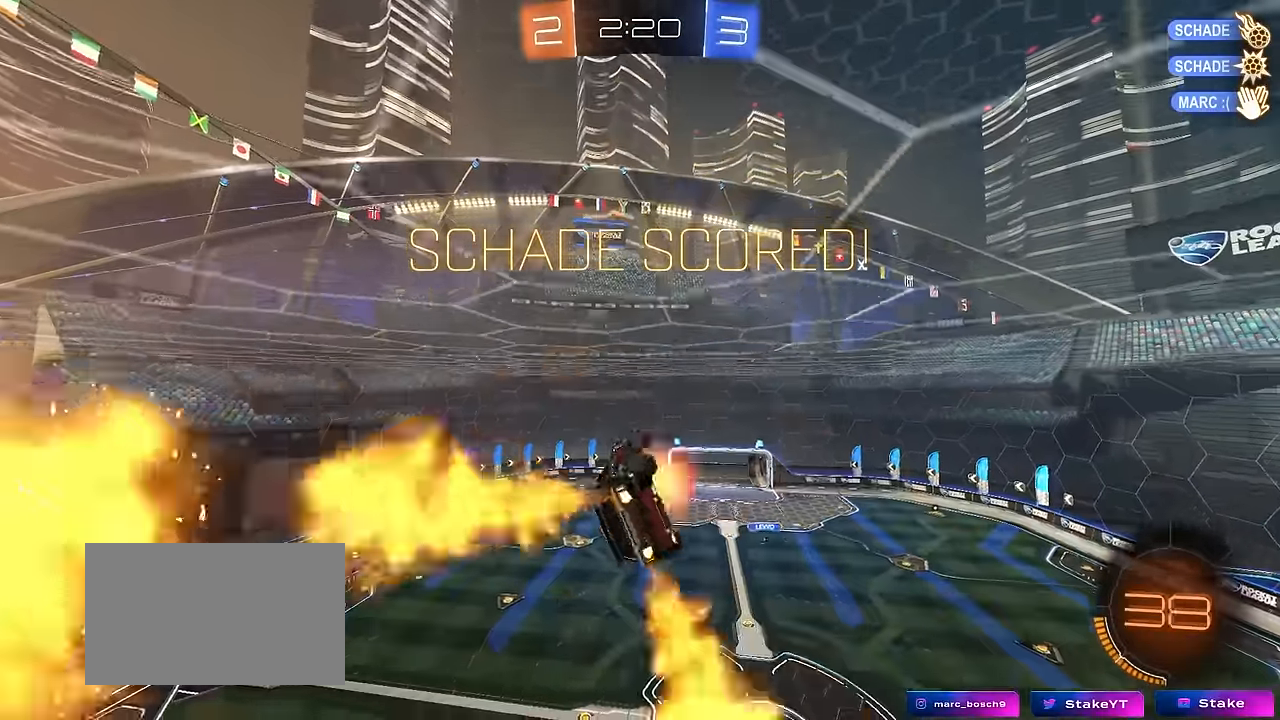
{"keys": ["d", "shift"], "mouse": [], "mouse_move": "still", "events": [[100, "s", "down"], [134, "w", "up"], [234, "mouse_right", "up"], [284, "mouse_left", "up"], [367, "s", "up"]]}
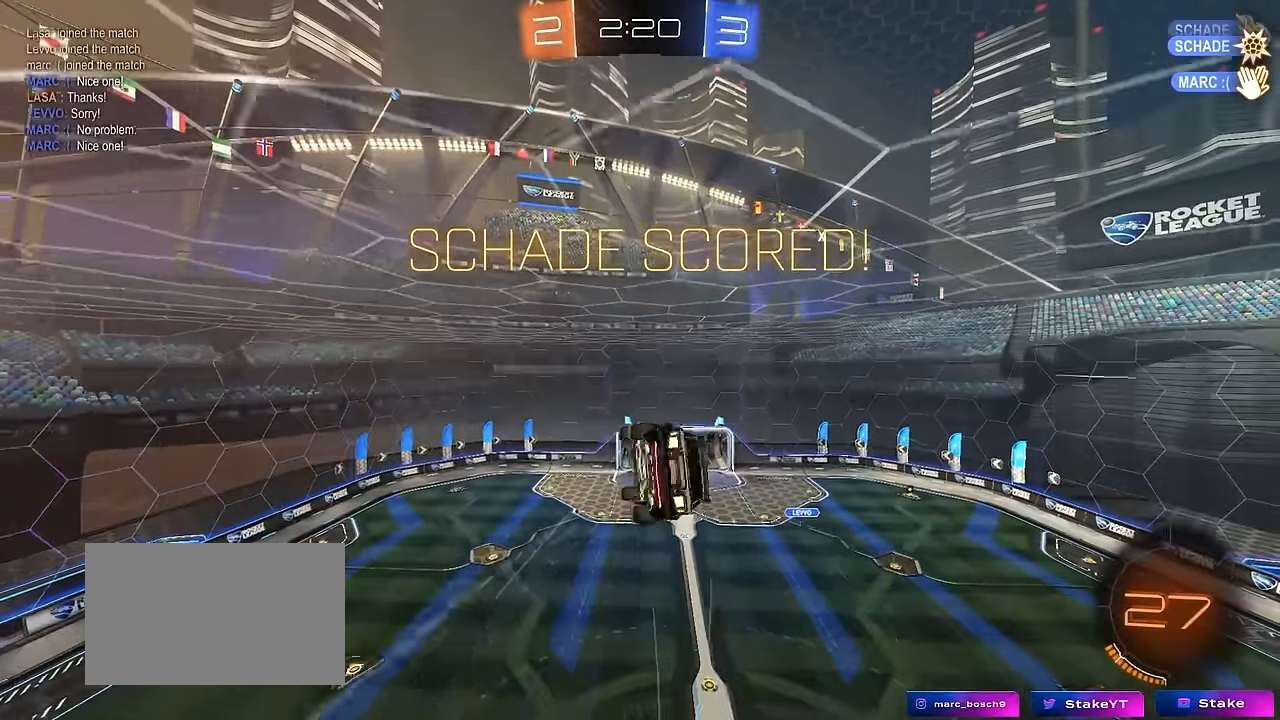
{"keys": [], "mouse": [], "mouse_move": "still", "events": [[17, "s", "down"], [100, "mouse_left", "down"], [150, "s", "up"], [250, "mouse_left", "up"], [300, "w", "down"], [484, "d", "up"], [484, "shift", "up"], [484, "w", "up"]]}